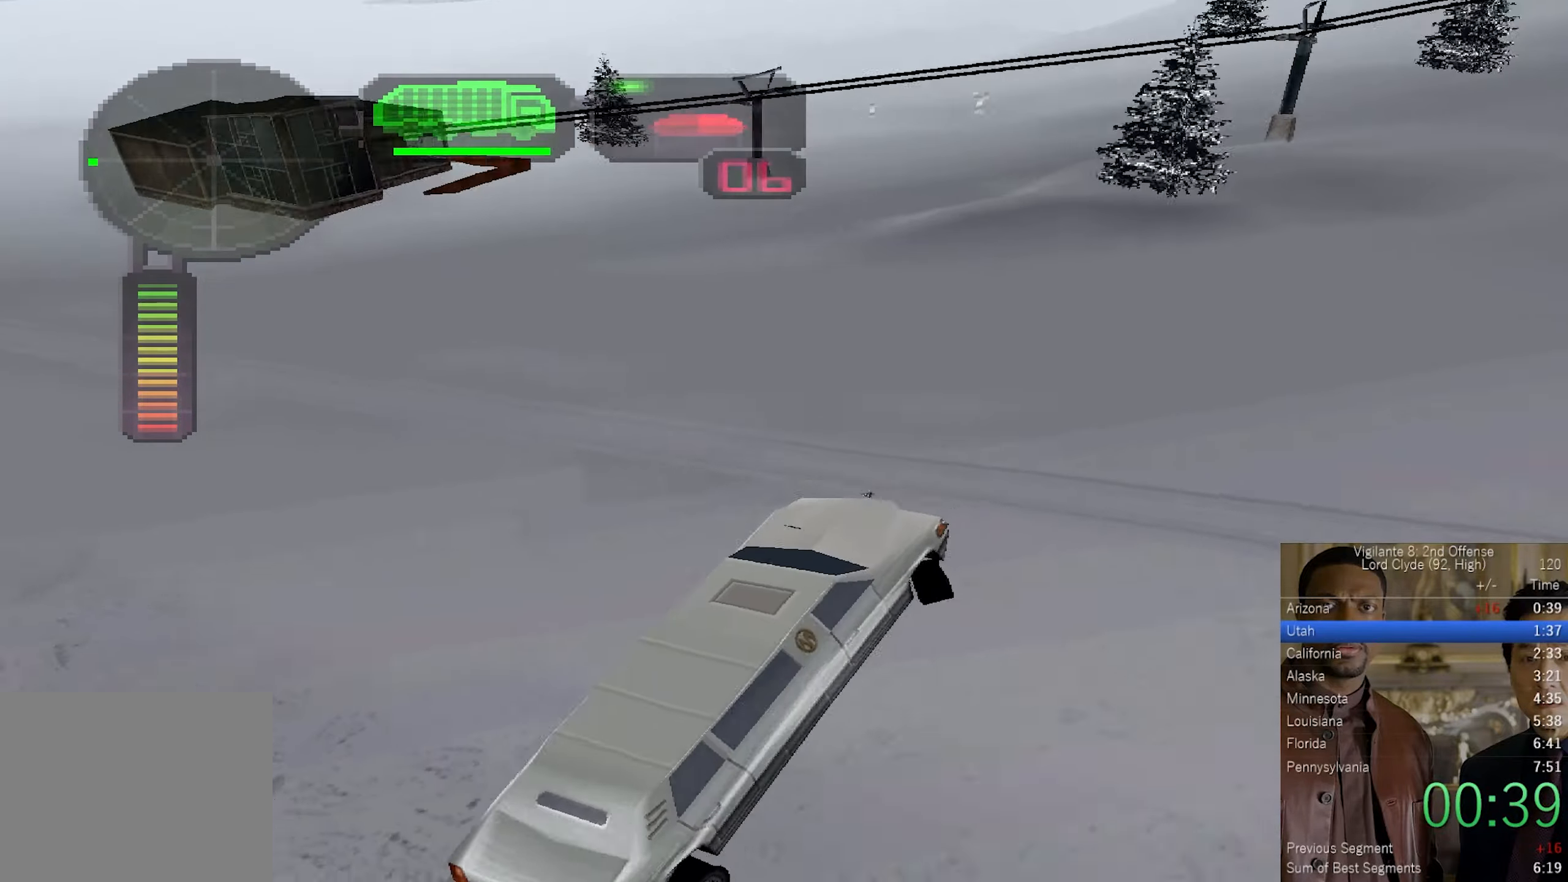
Gameplay with a controller (PlayStation layout); each line is a JSON object with the inputs held at the frame after it (dt_ms = milliseconds from this image to that frame). "button_events" lists button changes between this image and that frame as [ms after this image, input, new state], when the widget could be followed in between (sticks are given only as held states).
{"dt_ms": 500, "buttons": ["CROSS"], "left_stick": "left", "right_stick": "center", "button_events": [[300, "SQUARE", "up"]]}
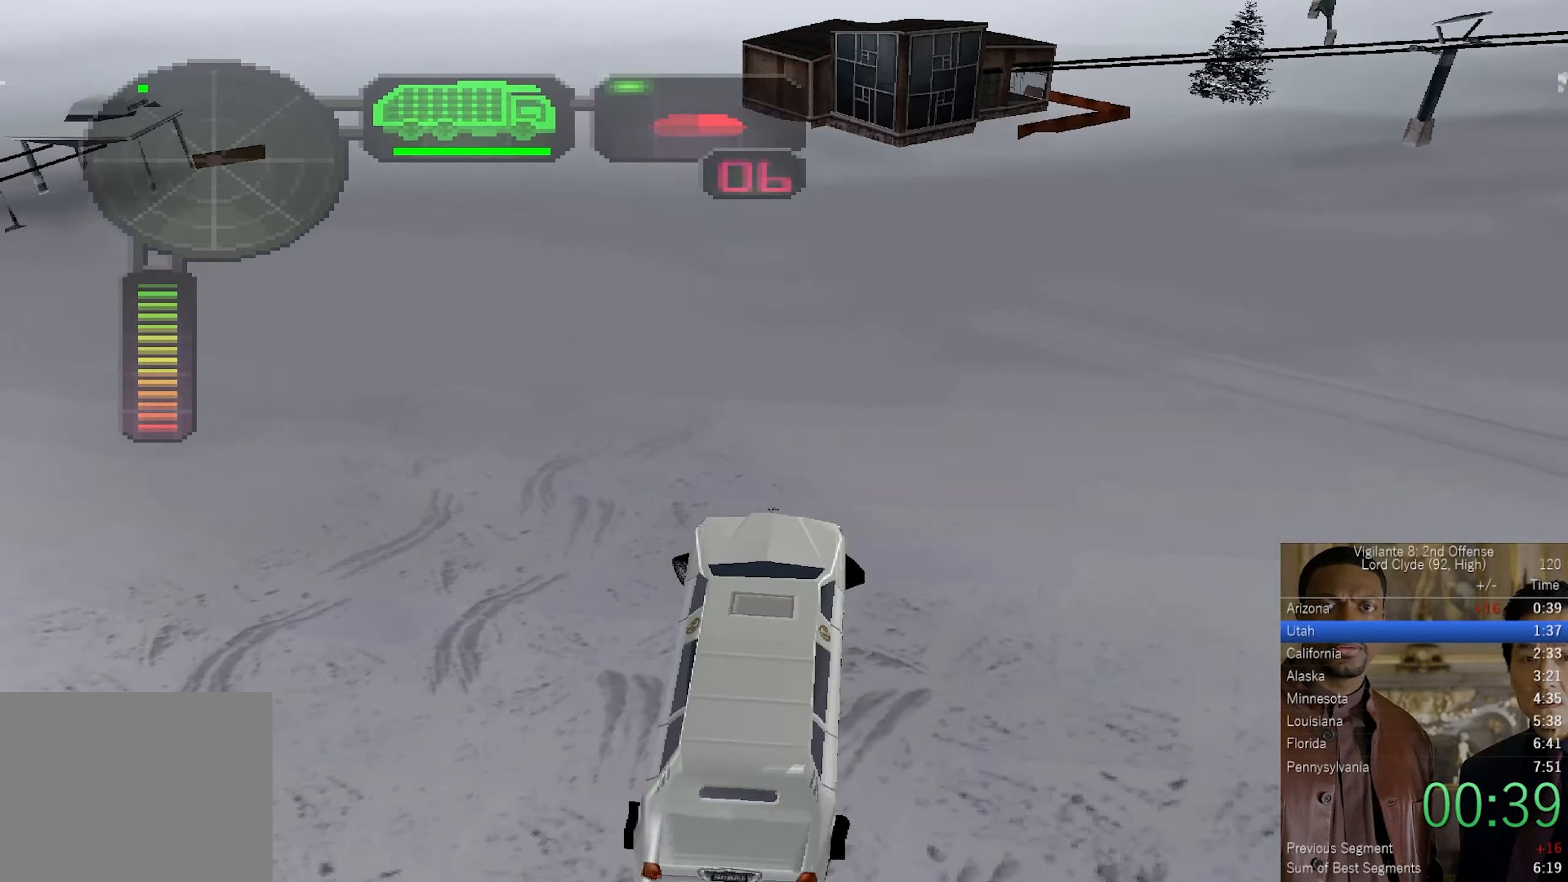
{"dt_ms": 500, "buttons": ["CROSS"], "left_stick": "right", "right_stick": "center", "button_events": [[33, "CROSS", "up"], [166, "CROSS", "down"]]}
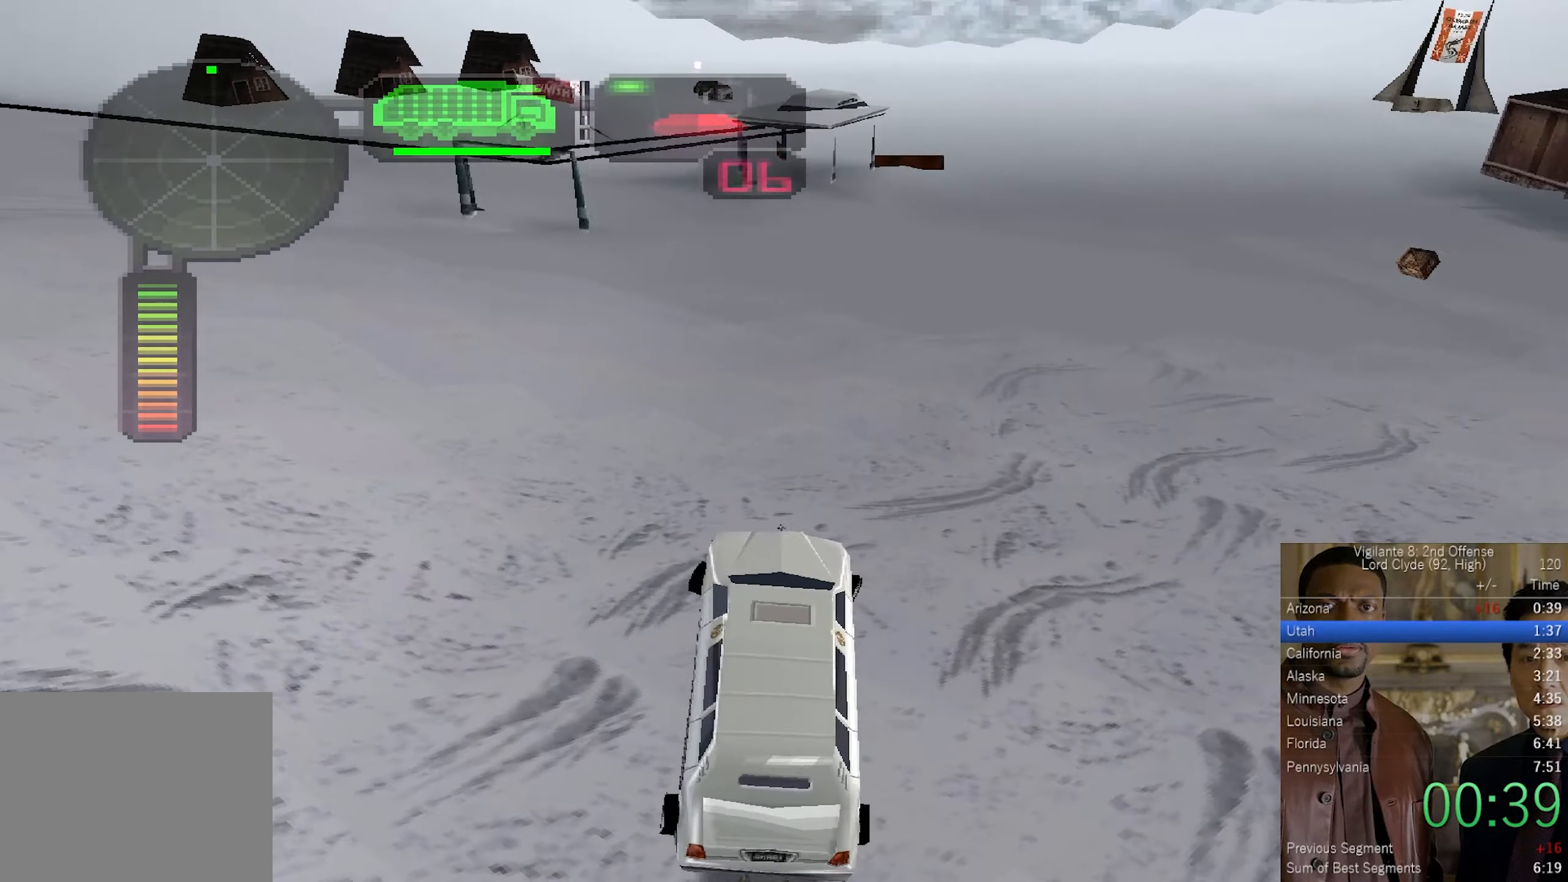
{"dt_ms": 500, "buttons": ["CROSS"], "left_stick": "up", "right_stick": "center", "button_events": [[50, "SQUARE", "down"], [350, "SQUARE", "up"]]}
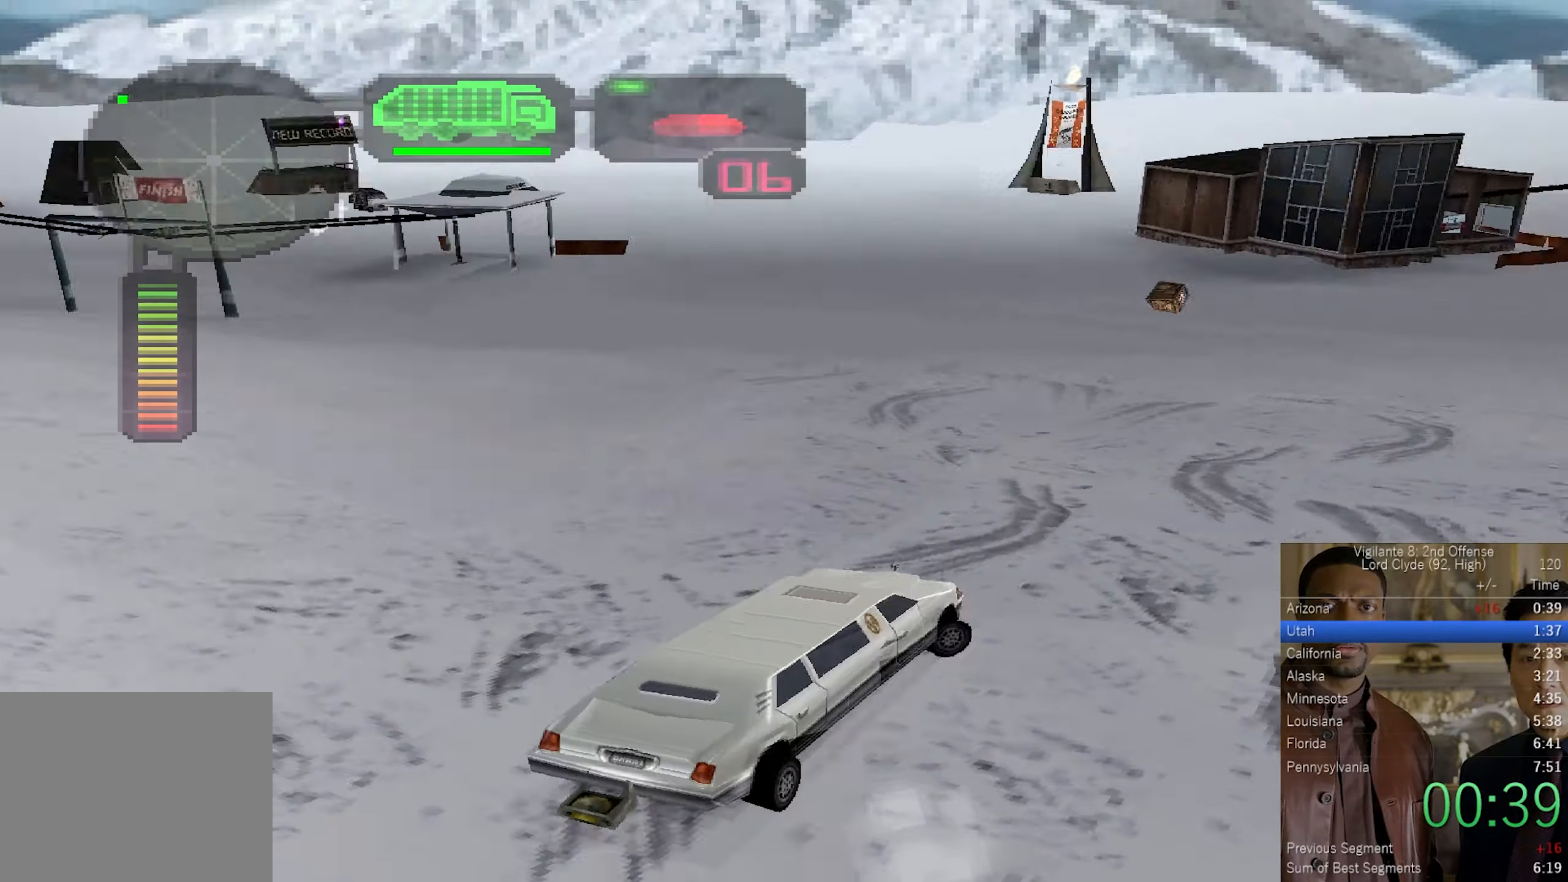
{"dt_ms": 1000, "buttons": ["CROSS"], "left_stick": "center", "right_stick": "center", "button_events": []}
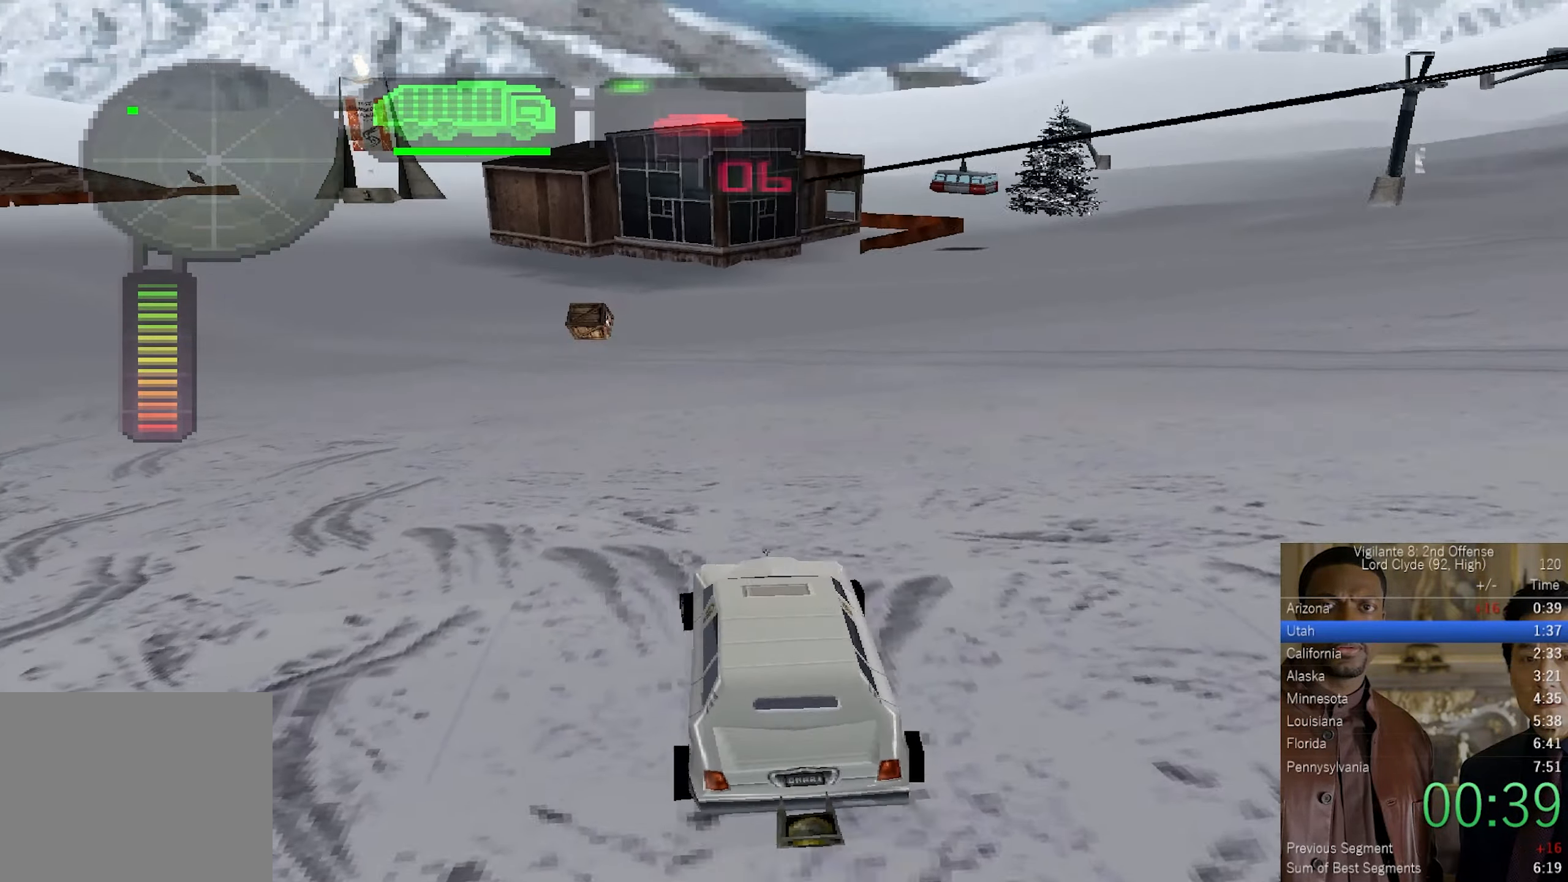
{"dt_ms": 500, "buttons": ["CROSS"], "left_stick": "up", "right_stick": "center", "button_events": []}
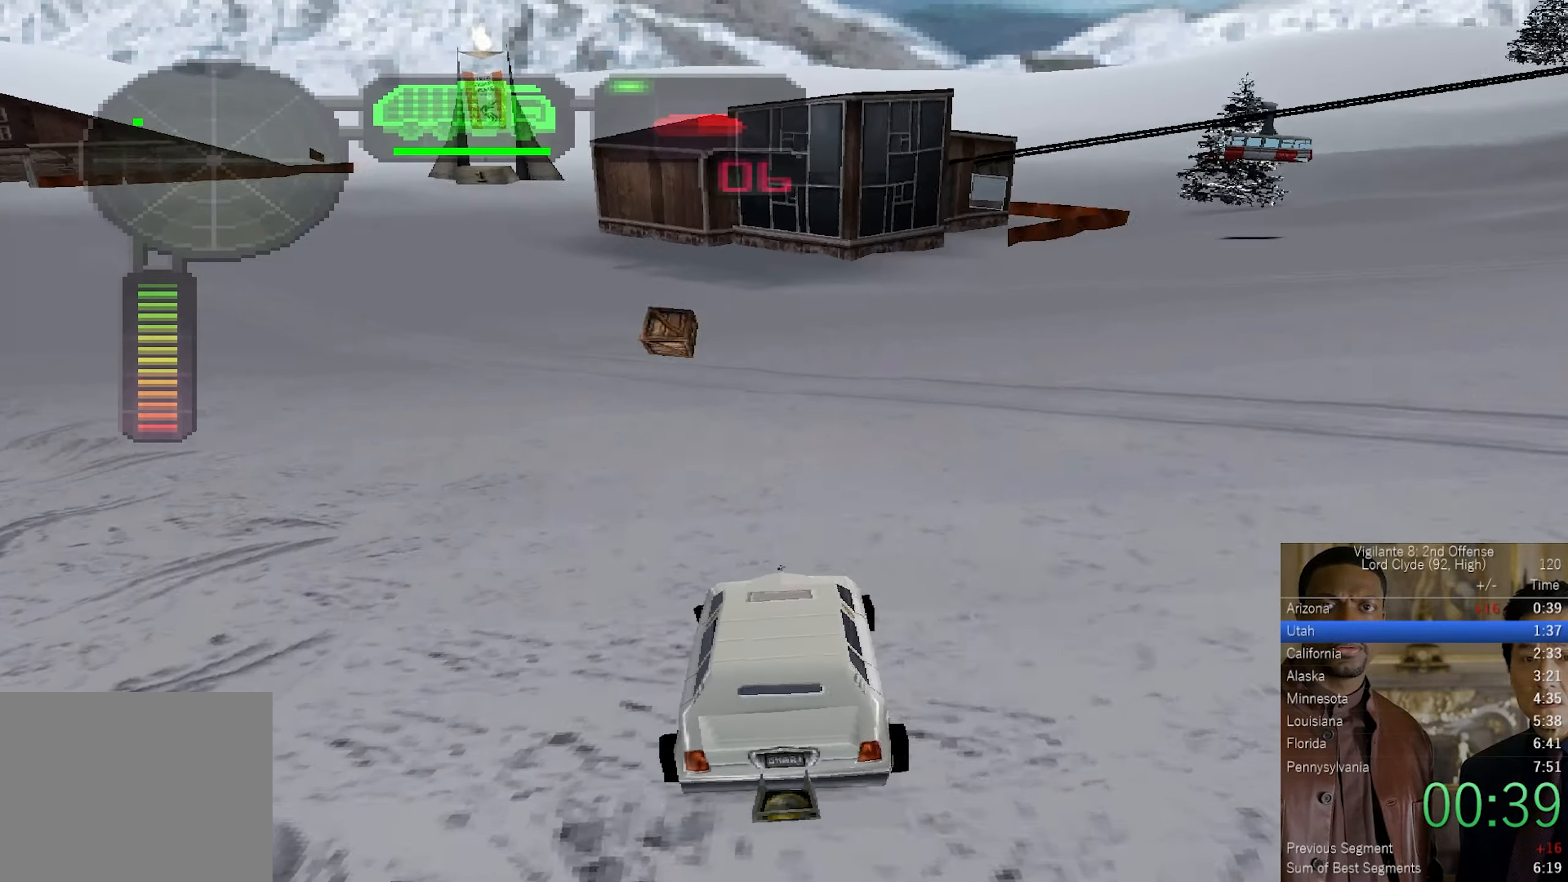
{"dt_ms": 500, "buttons": ["CROSS"], "left_stick": "up-left", "right_stick": "center", "button_events": []}
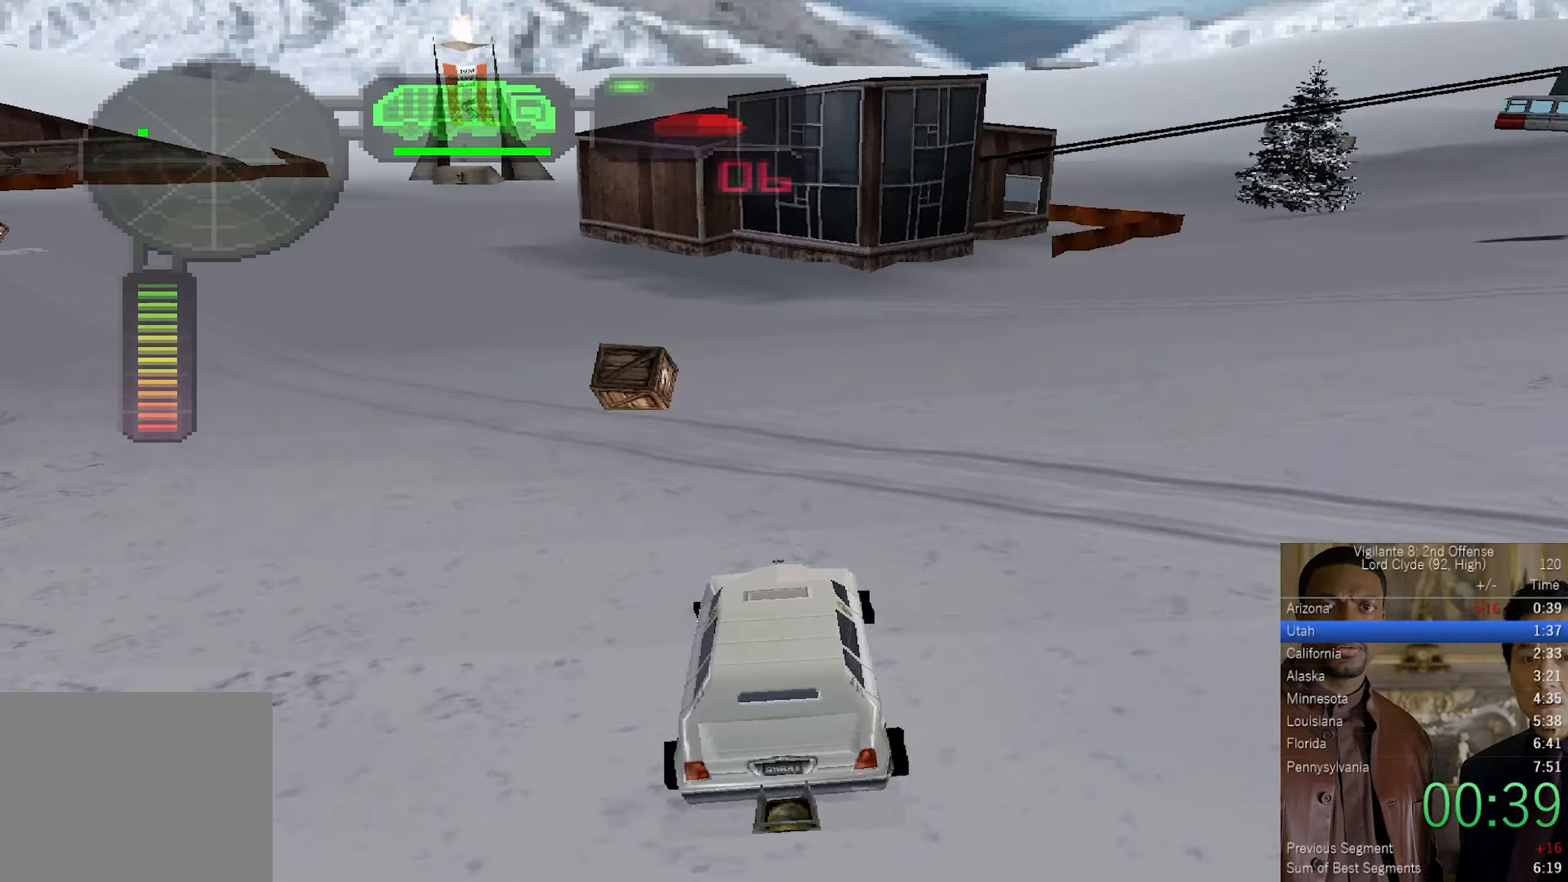
{"dt_ms": 500, "buttons": ["CROSS"], "left_stick": "up-left", "right_stick": "center", "button_events": []}
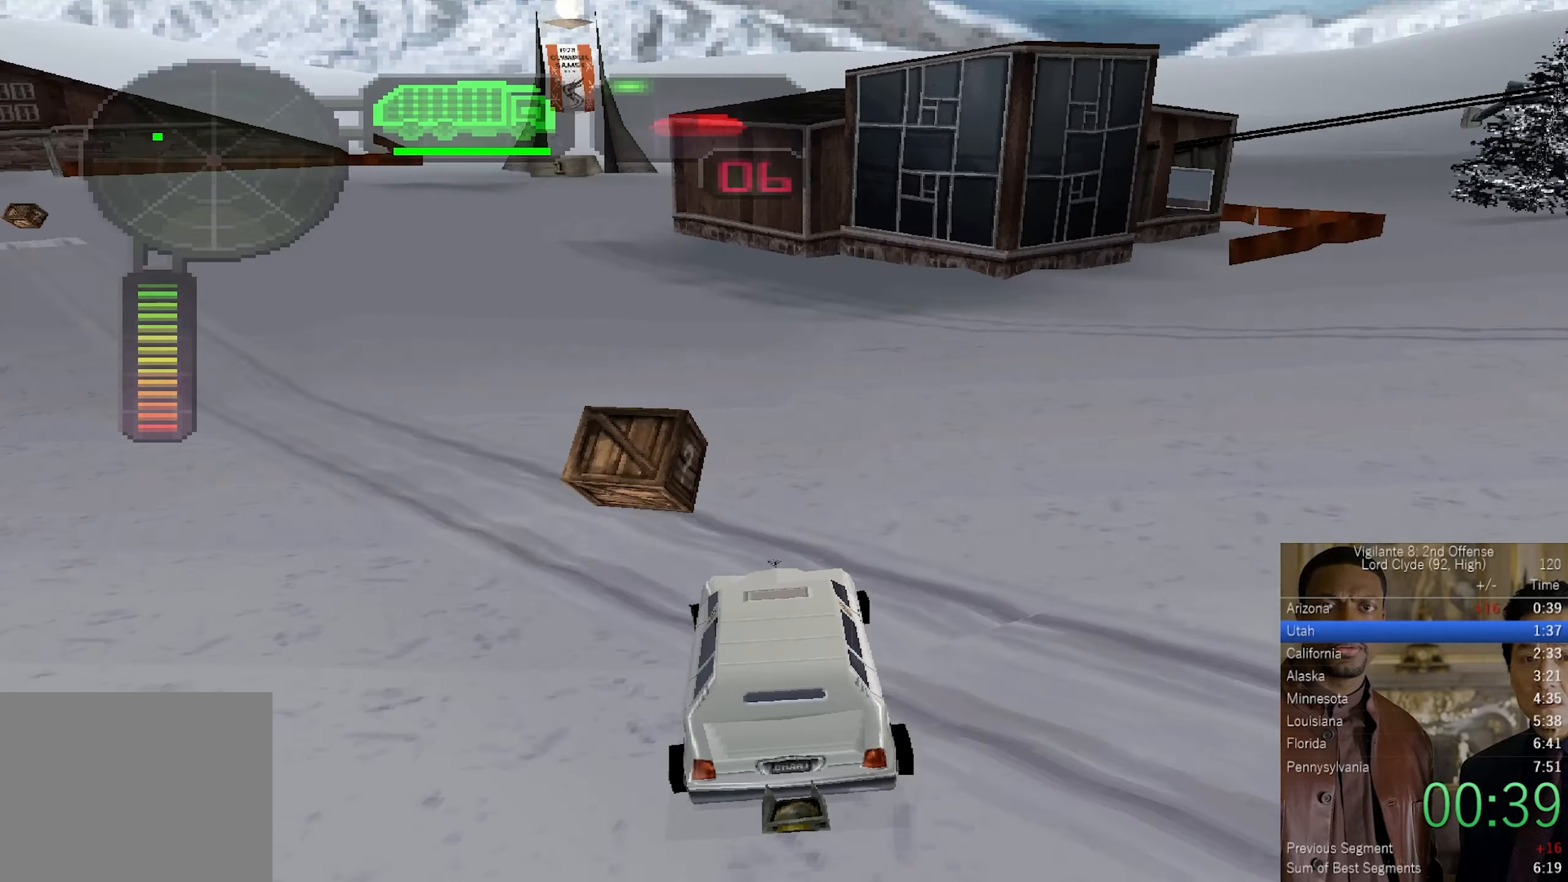
{"dt_ms": 500, "buttons": ["CROSS"], "left_stick": "center", "right_stick": "center", "button_events": [[33, "SQUARE", "down"], [233, "SQUARE", "up"]]}
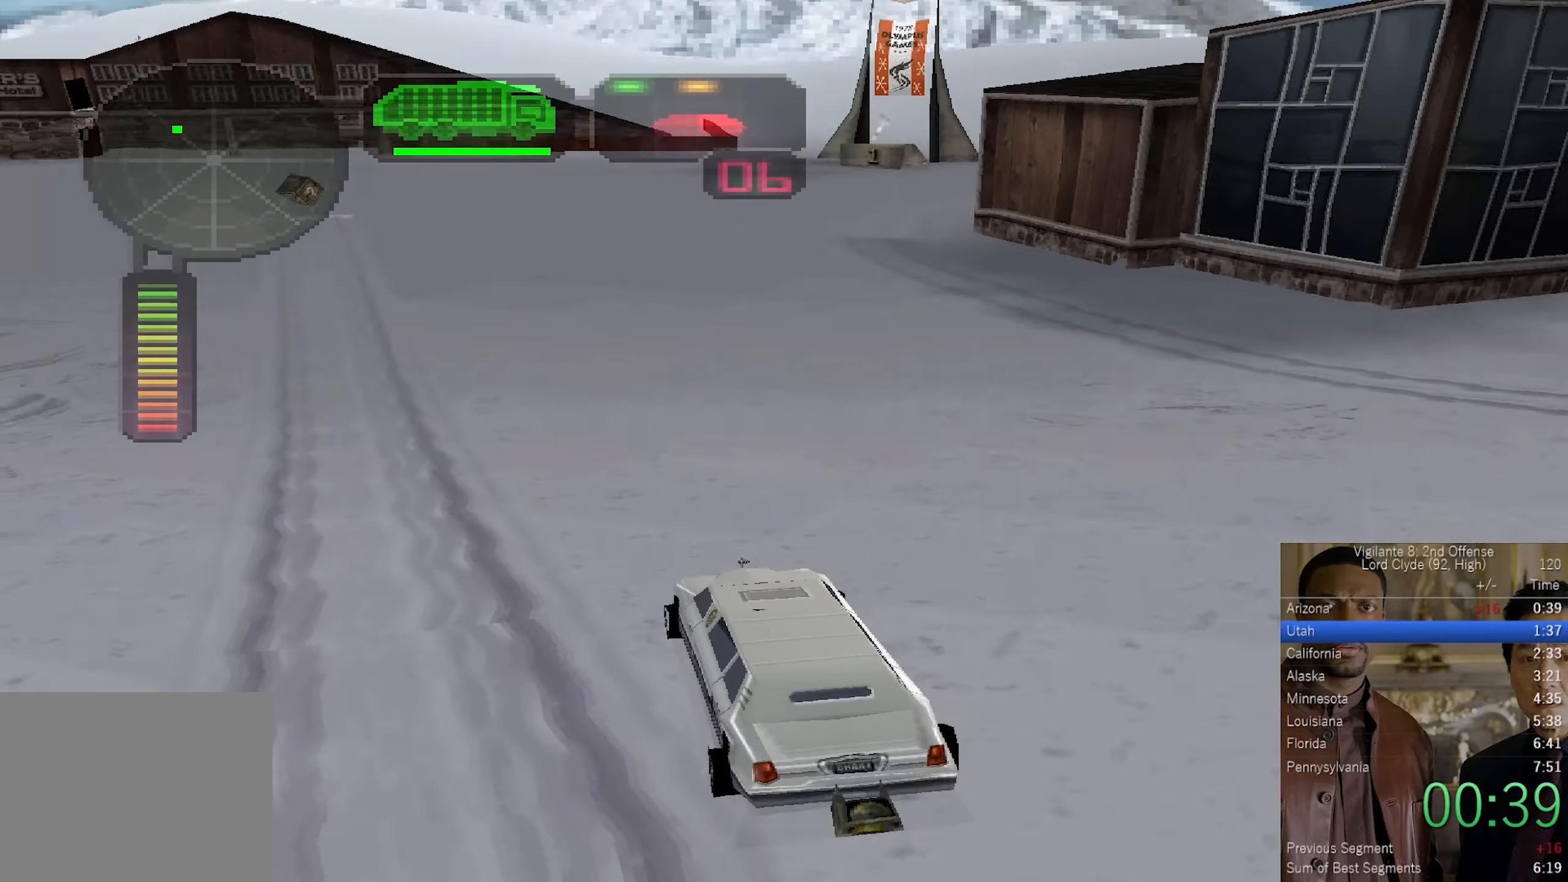
{"dt_ms": 500, "buttons": ["CROSS", "R1"], "left_stick": "up-left", "right_stick": "center", "button_events": [[367, "R1", "down"]]}
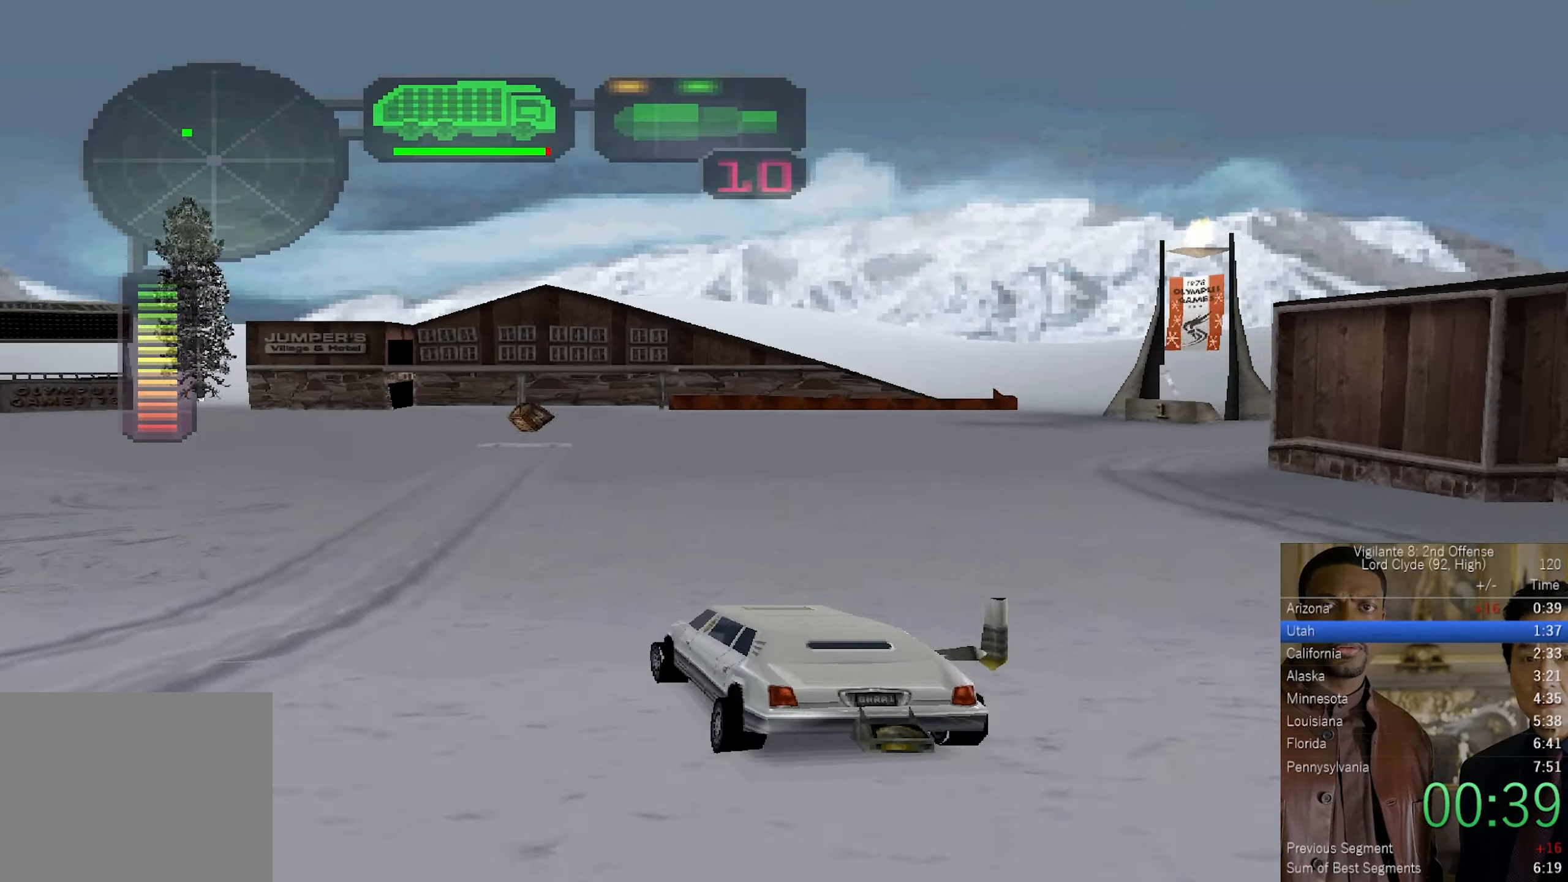
{"dt_ms": 500, "buttons": ["CROSS", "DPAD_DOWN"], "left_stick": "center", "right_stick": "center", "button_events": [[17, "R1", "up"], [250, "CIRCLE", "down"], [367, "CIRCLE", "up"], [467, "DPAD_DOWN", "down"]]}
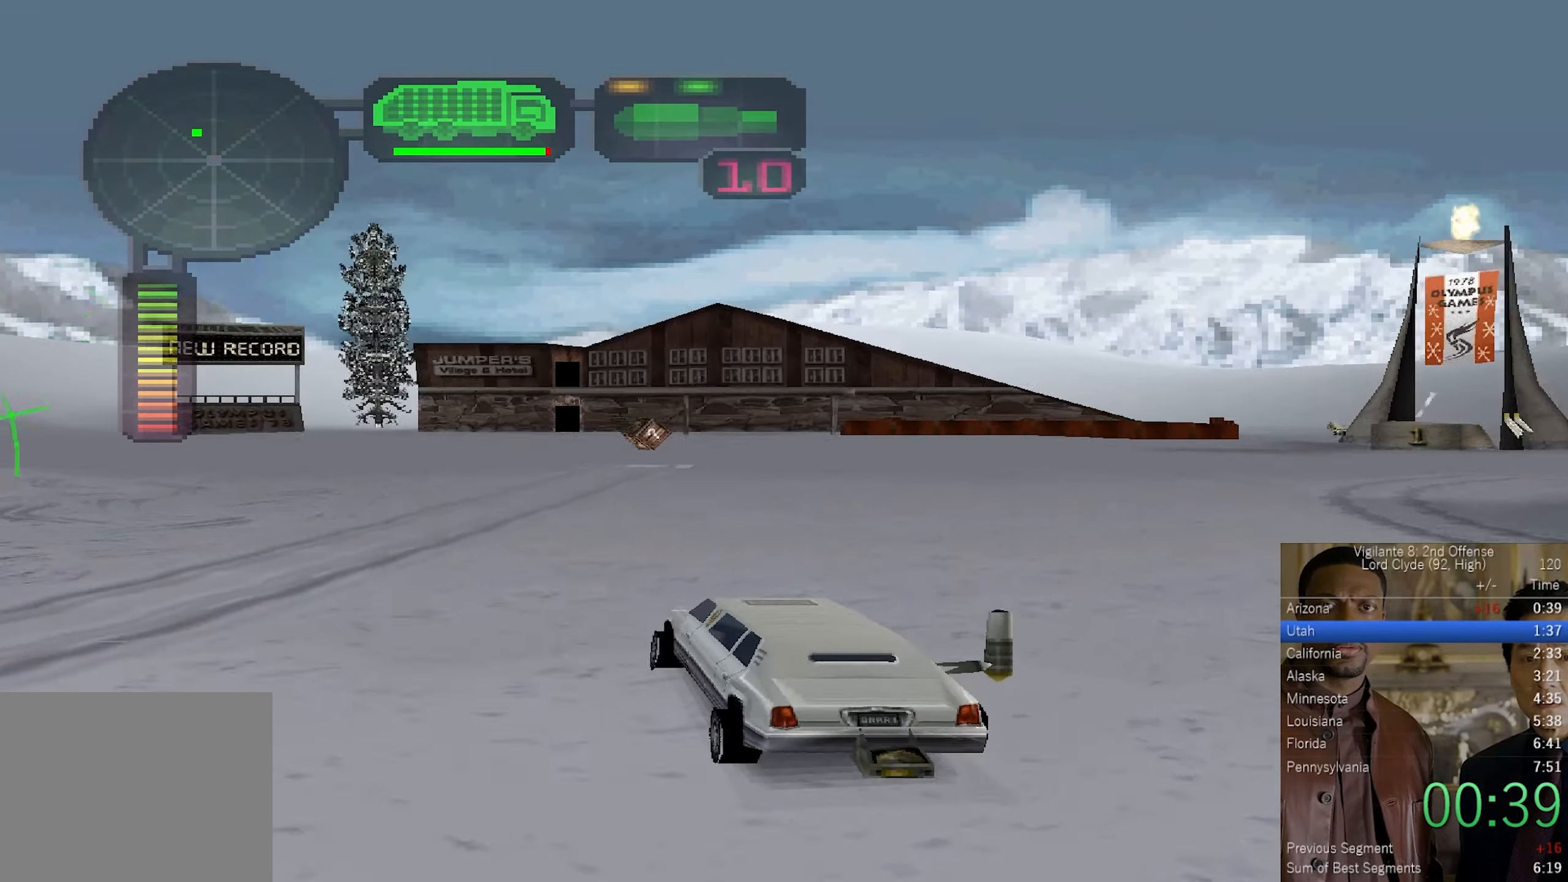
{"dt_ms": 500, "buttons": ["CROSS", "L2"], "left_stick": "center", "right_stick": "center", "button_events": [[50, "DPAD_DOWN", "up"], [117, "DPAD_DOWN", "down"], [200, "DPAD_DOWN", "up"], [283, "DPAD_UP", "down"], [400, "DPAD_UP", "up"], [433, "L2", "down"]]}
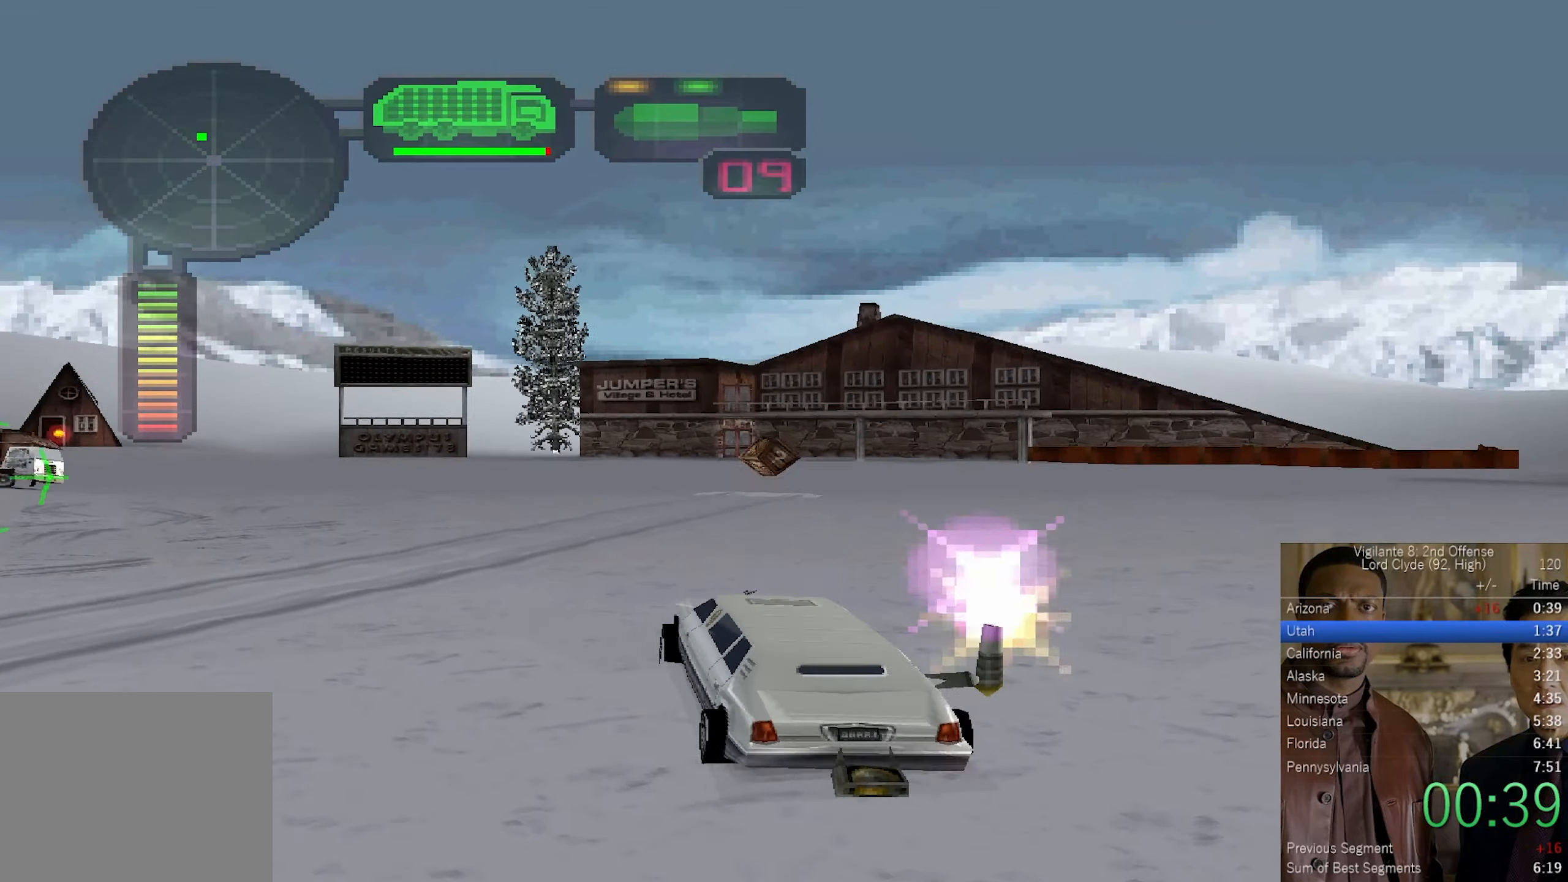
{"dt_ms": 500, "buttons": ["CROSS"], "left_stick": "center", "right_stick": "center", "button_events": [[50, "L2", "up"], [67, "R2", "down"], [167, "R2", "up"]]}
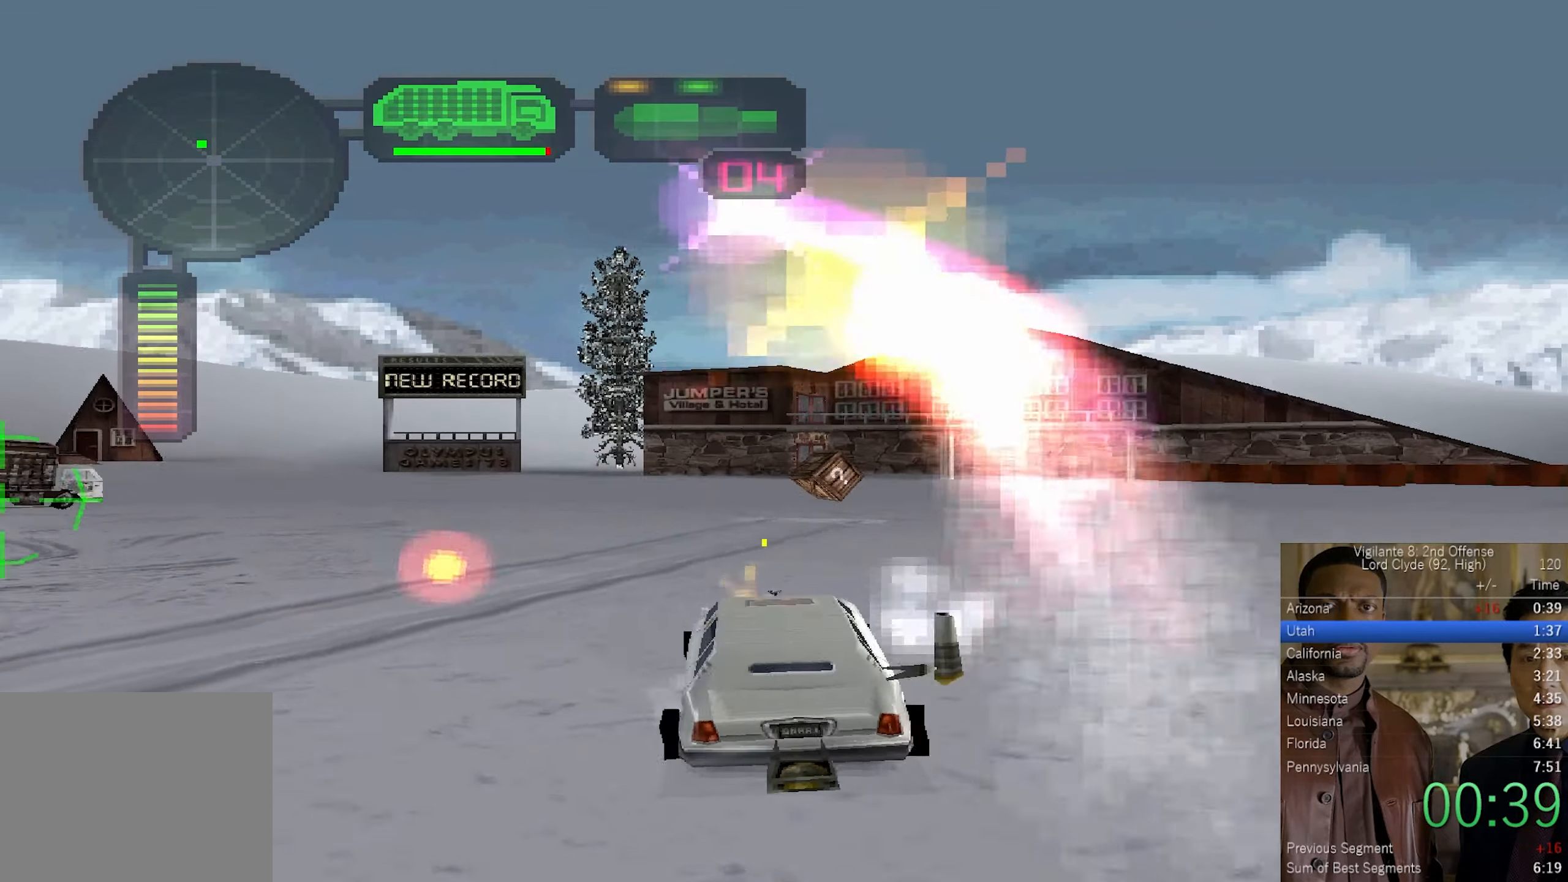
{"dt_ms": 500, "buttons": ["CROSS"], "left_stick": "up-right", "right_stick": "center", "button_events": []}
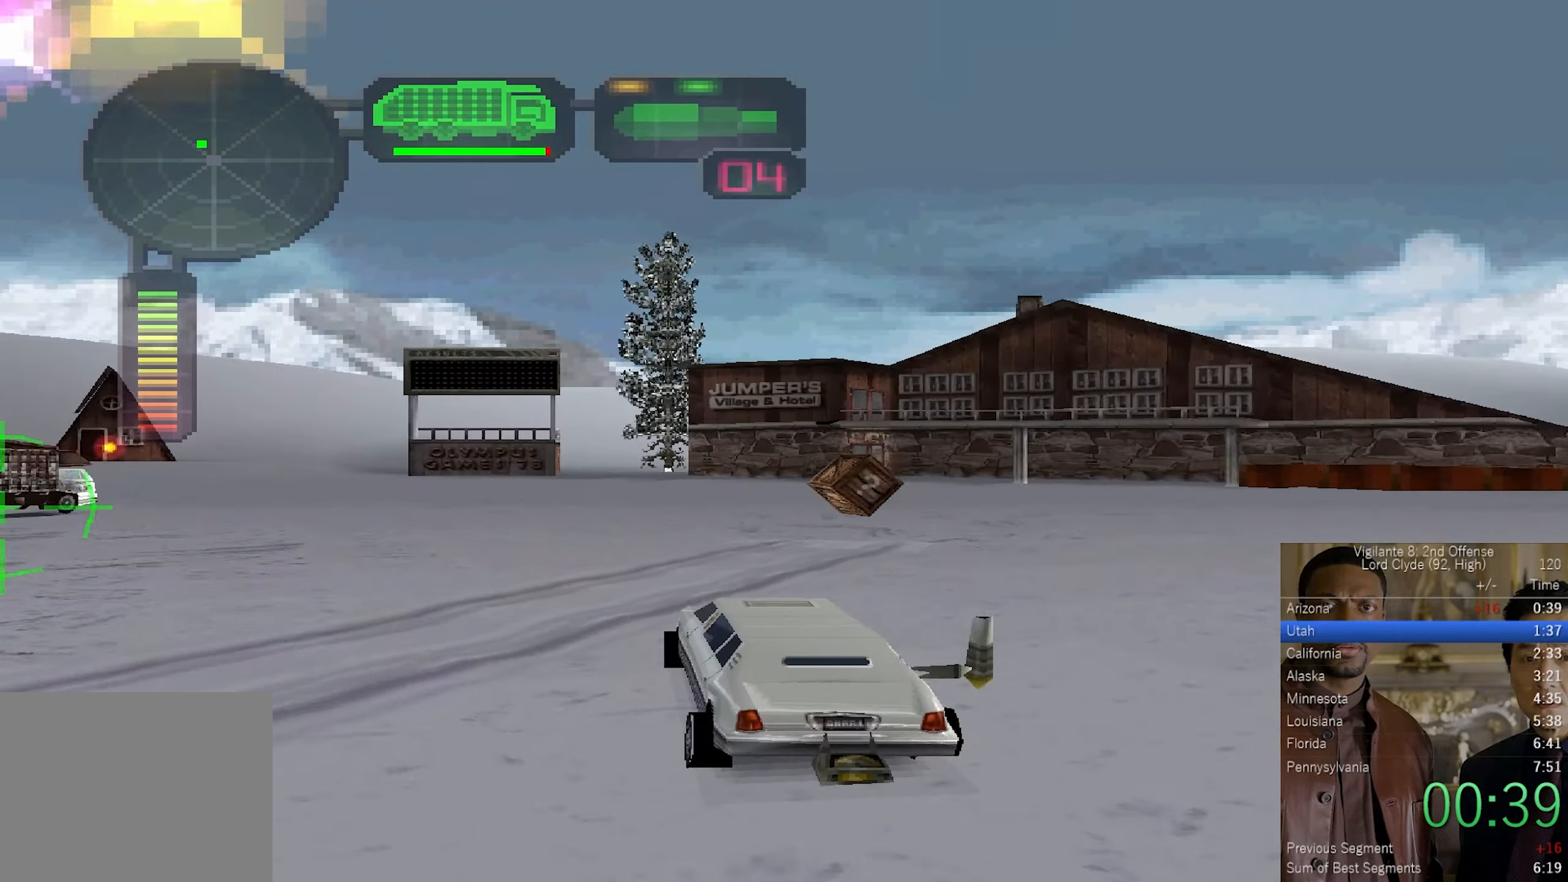
{"dt_ms": 500, "buttons": ["CROSS"], "left_stick": "up-right", "right_stick": "center", "button_events": []}
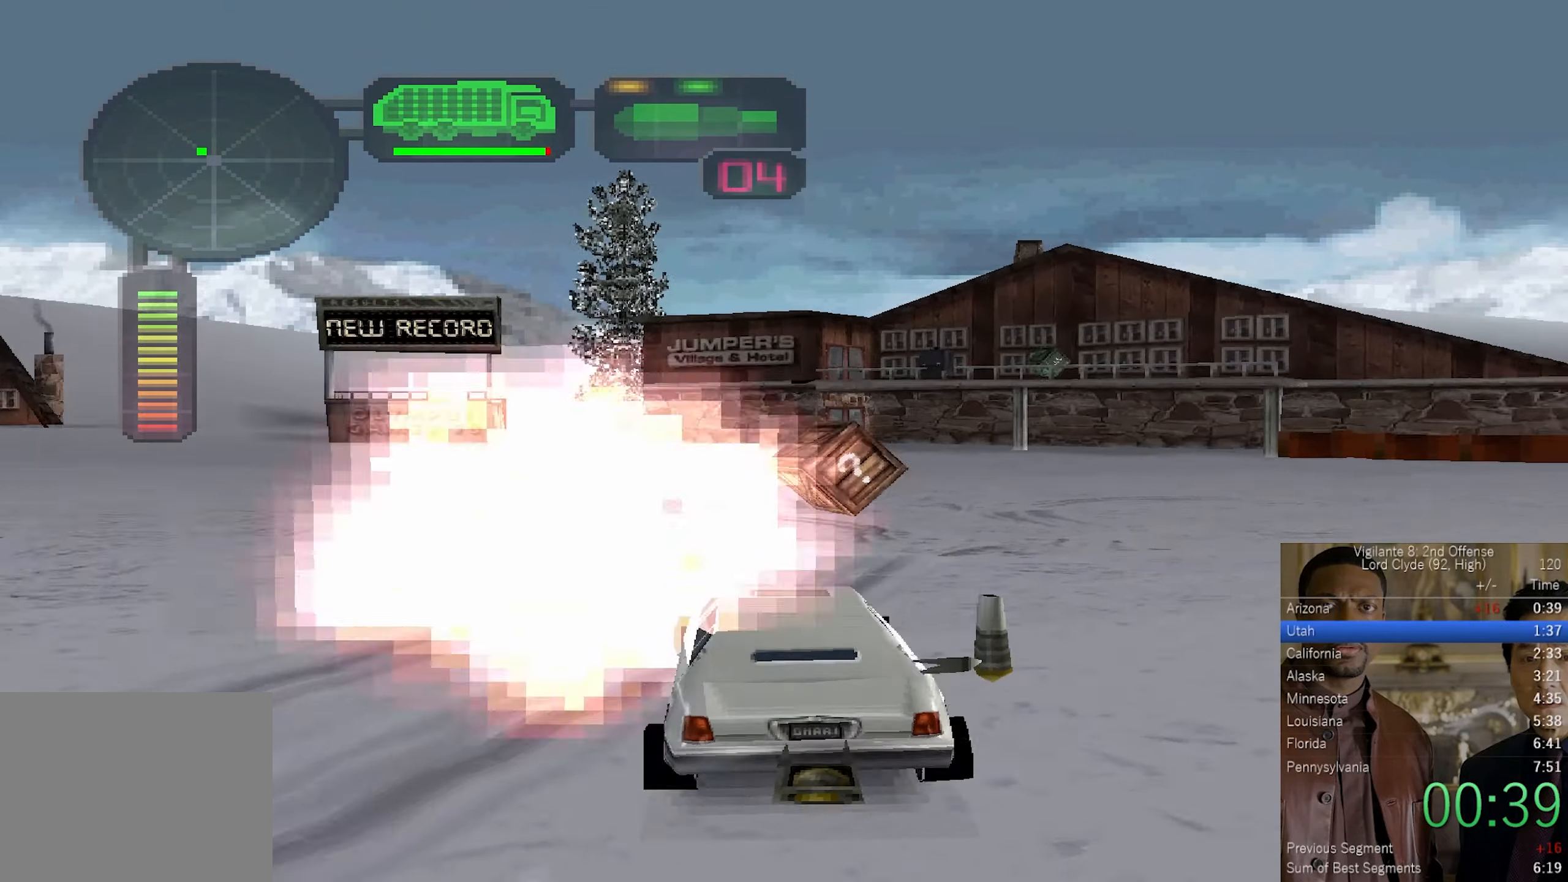
{"dt_ms": 500, "buttons": ["CROSS"], "left_stick": "left", "right_stick": "center", "button_events": [[300, "R1", "down"], [450, "R1", "up"]]}
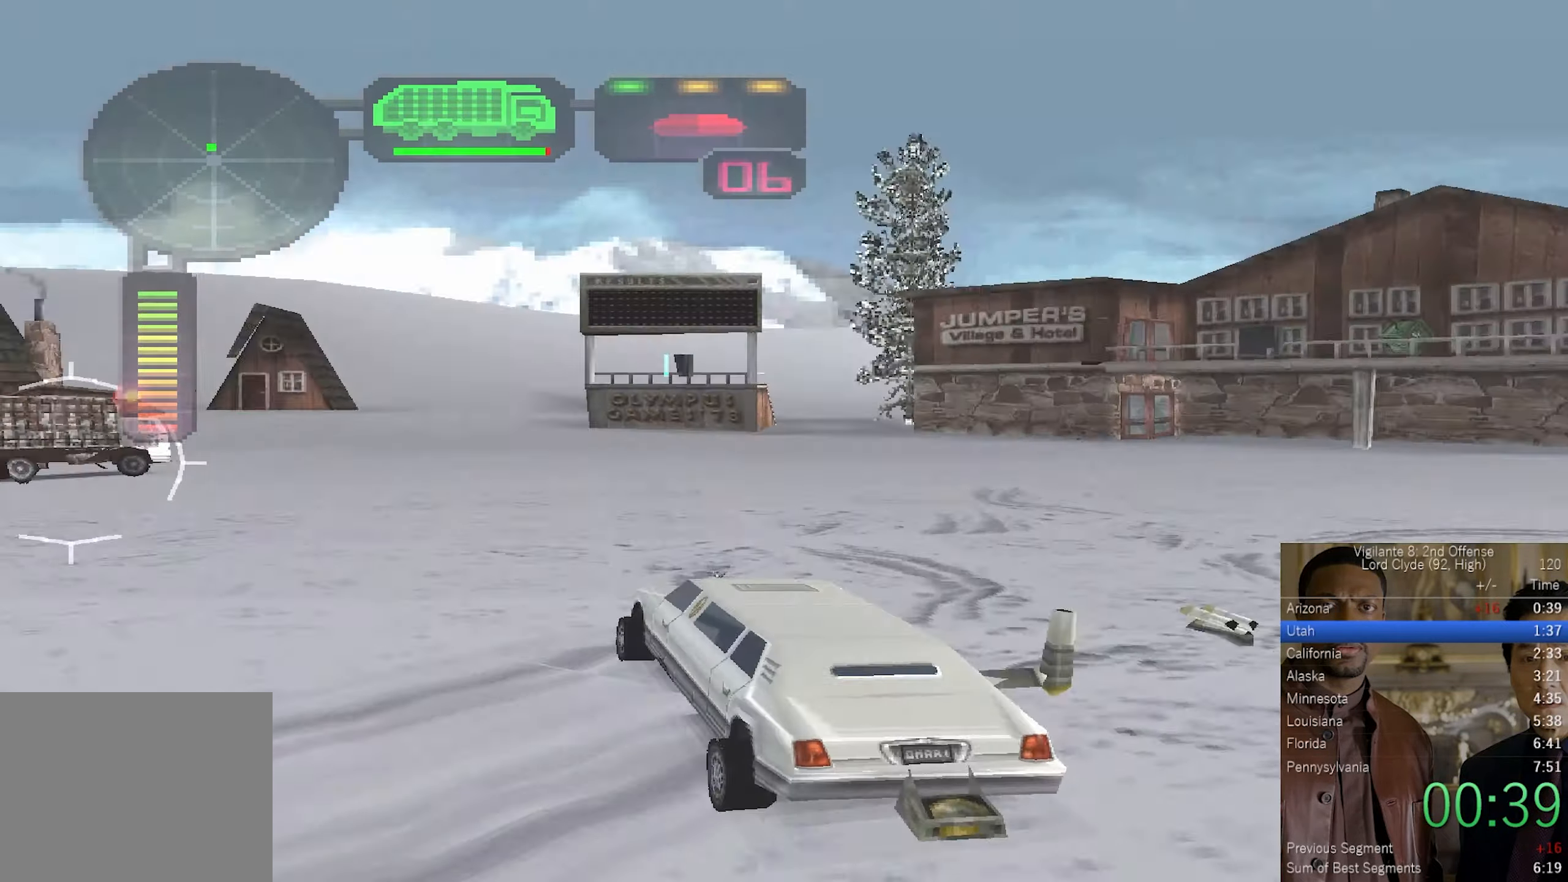
{"dt_ms": 500, "buttons": ["CROSS"], "left_stick": "up-right", "right_stick": "center", "button_events": [[300, "R1", "down"], [400, "R1", "up"]]}
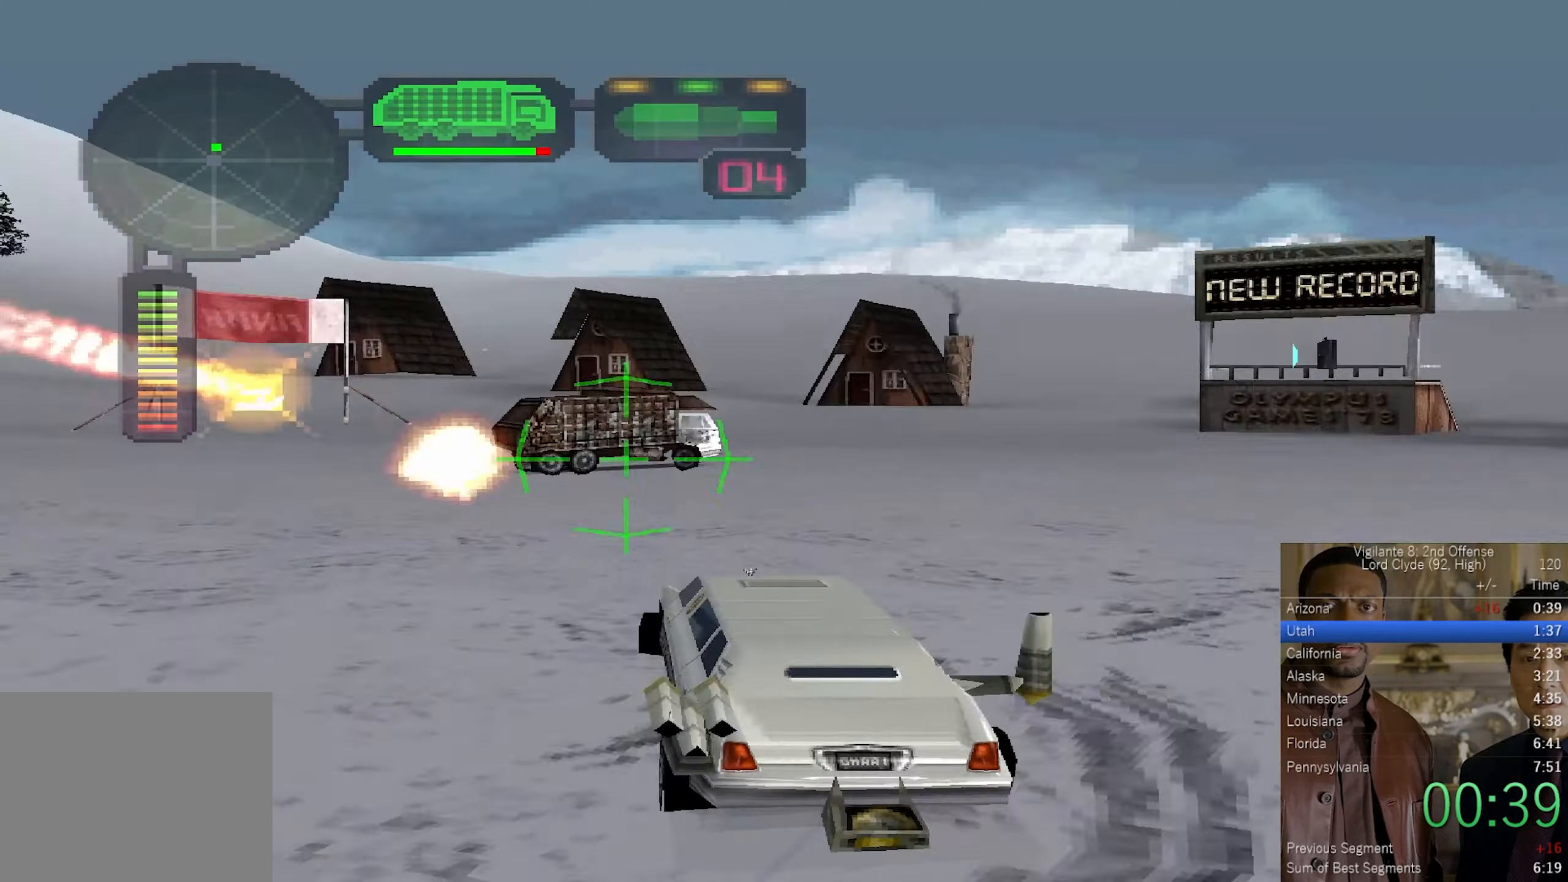
{"dt_ms": 500, "buttons": ["SQUARE", "L2"], "left_stick": "up-right", "right_stick": "center", "button_events": [[34, "CROSS", "up"], [117, "SQUARE", "down"], [234, "R1", "down"], [334, "R1", "up"], [484, "L2", "down"]]}
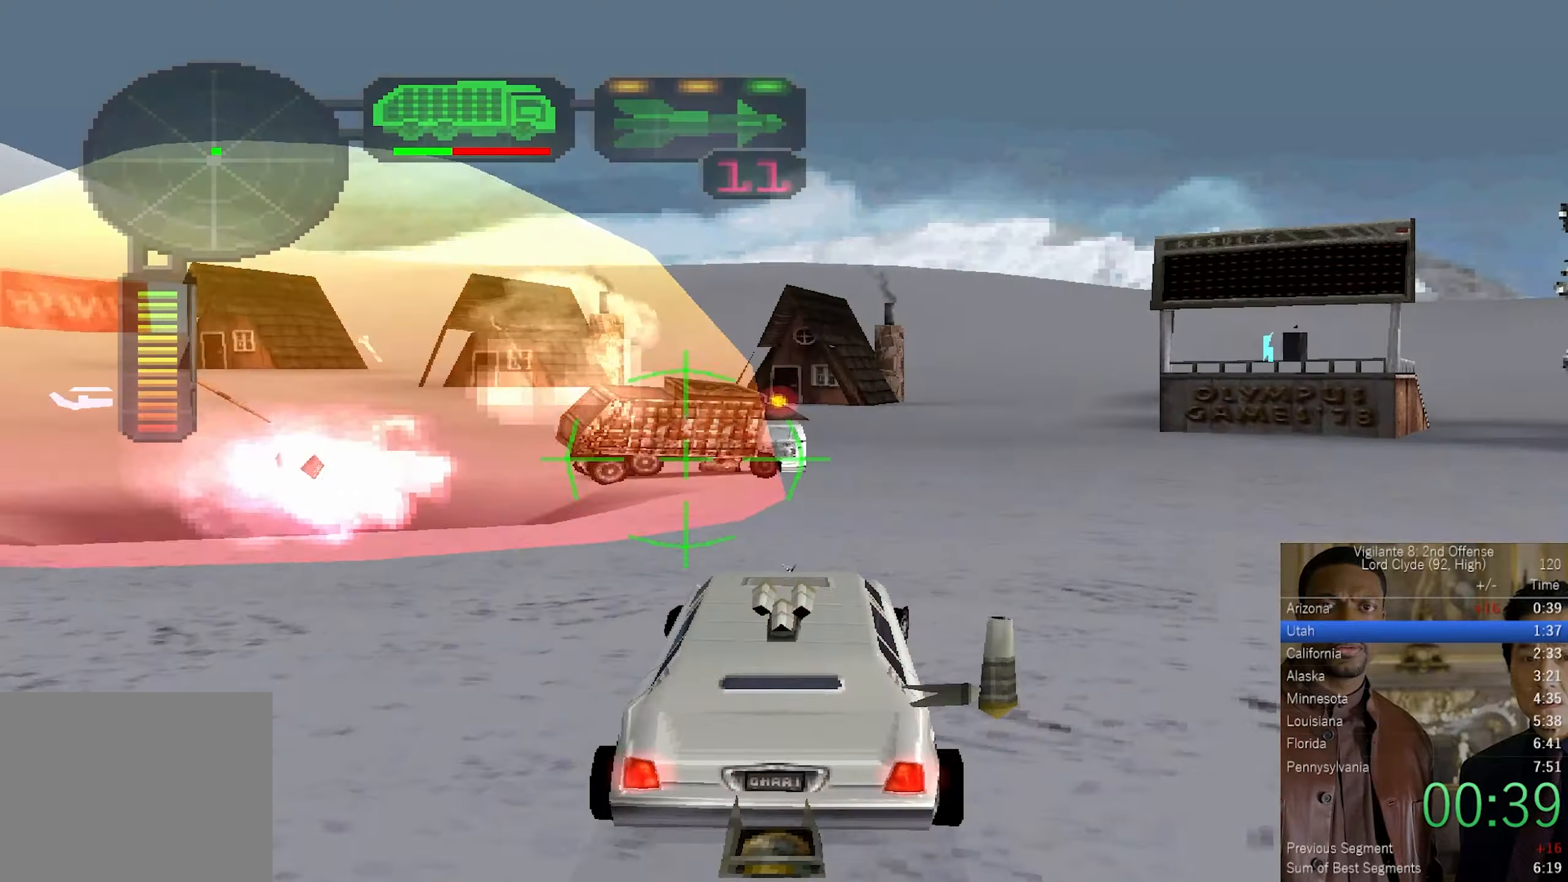
{"dt_ms": 500, "buttons": ["L2", "DPAD_UP"], "left_stick": "center", "right_stick": "center", "button_events": [[250, "SQUARE", "up"], [267, "CROSS", "down"], [350, "DPAD_UP", "down"], [434, "DPAD_UP", "up"], [484, "CROSS", "up"], [484, "DPAD_UP", "down"]]}
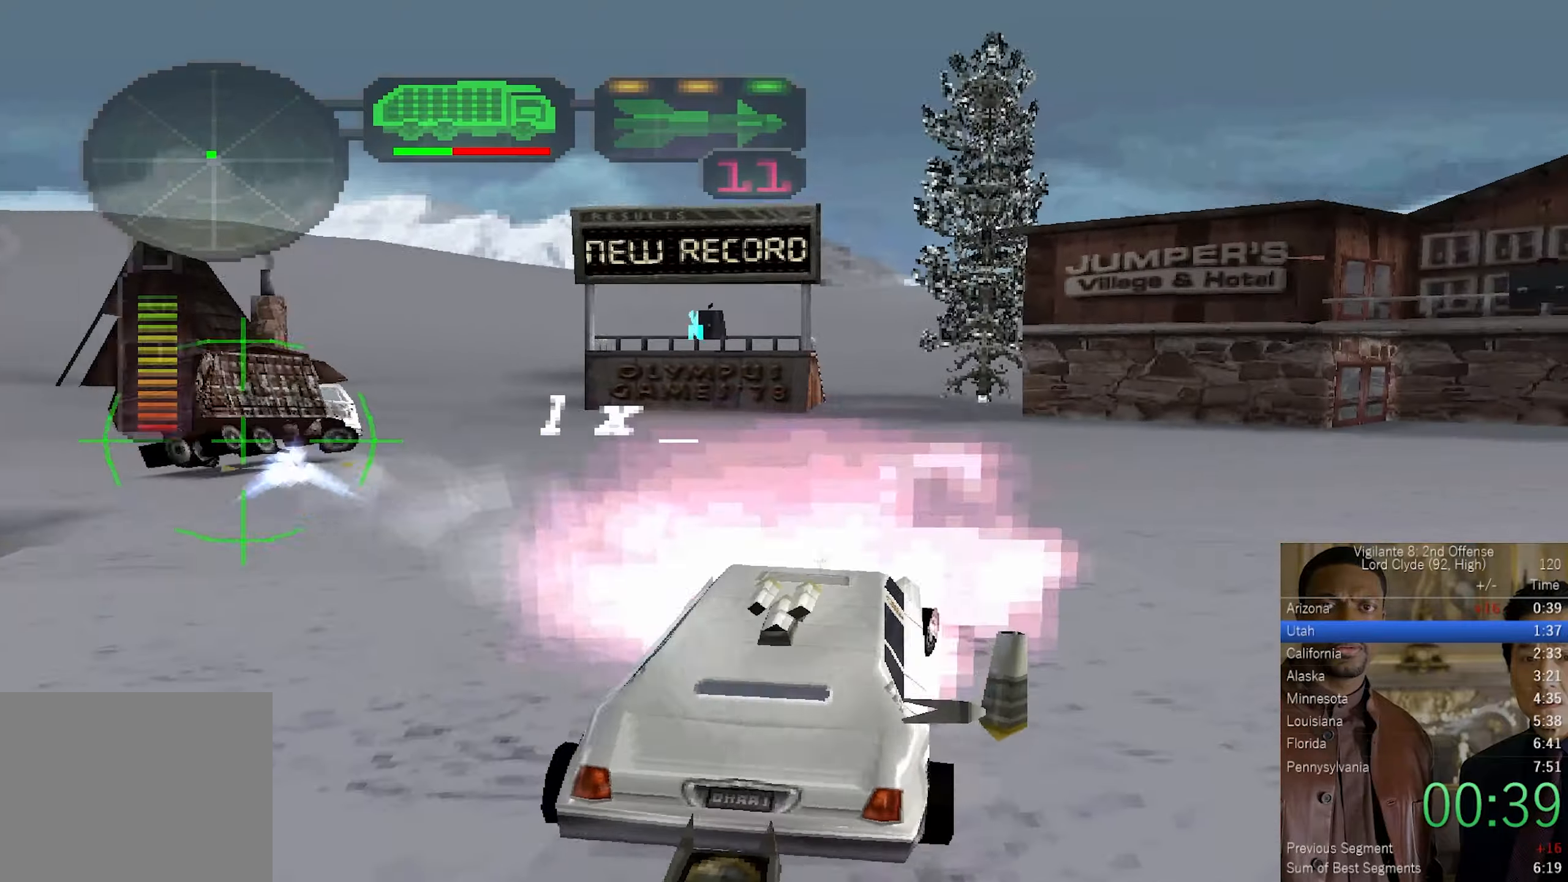
{"dt_ms": 500, "buttons": ["CROSS", "SQUARE", "L2"], "left_stick": "left", "right_stick": "center", "button_events": [[50, "DPAD_UP", "up"], [134, "DPAD_RIGHT", "down"], [217, "DPAD_RIGHT", "up"], [217, "R2", "down"], [317, "R2", "up"], [417, "SQUARE", "down"], [500, "CROSS", "down"]]}
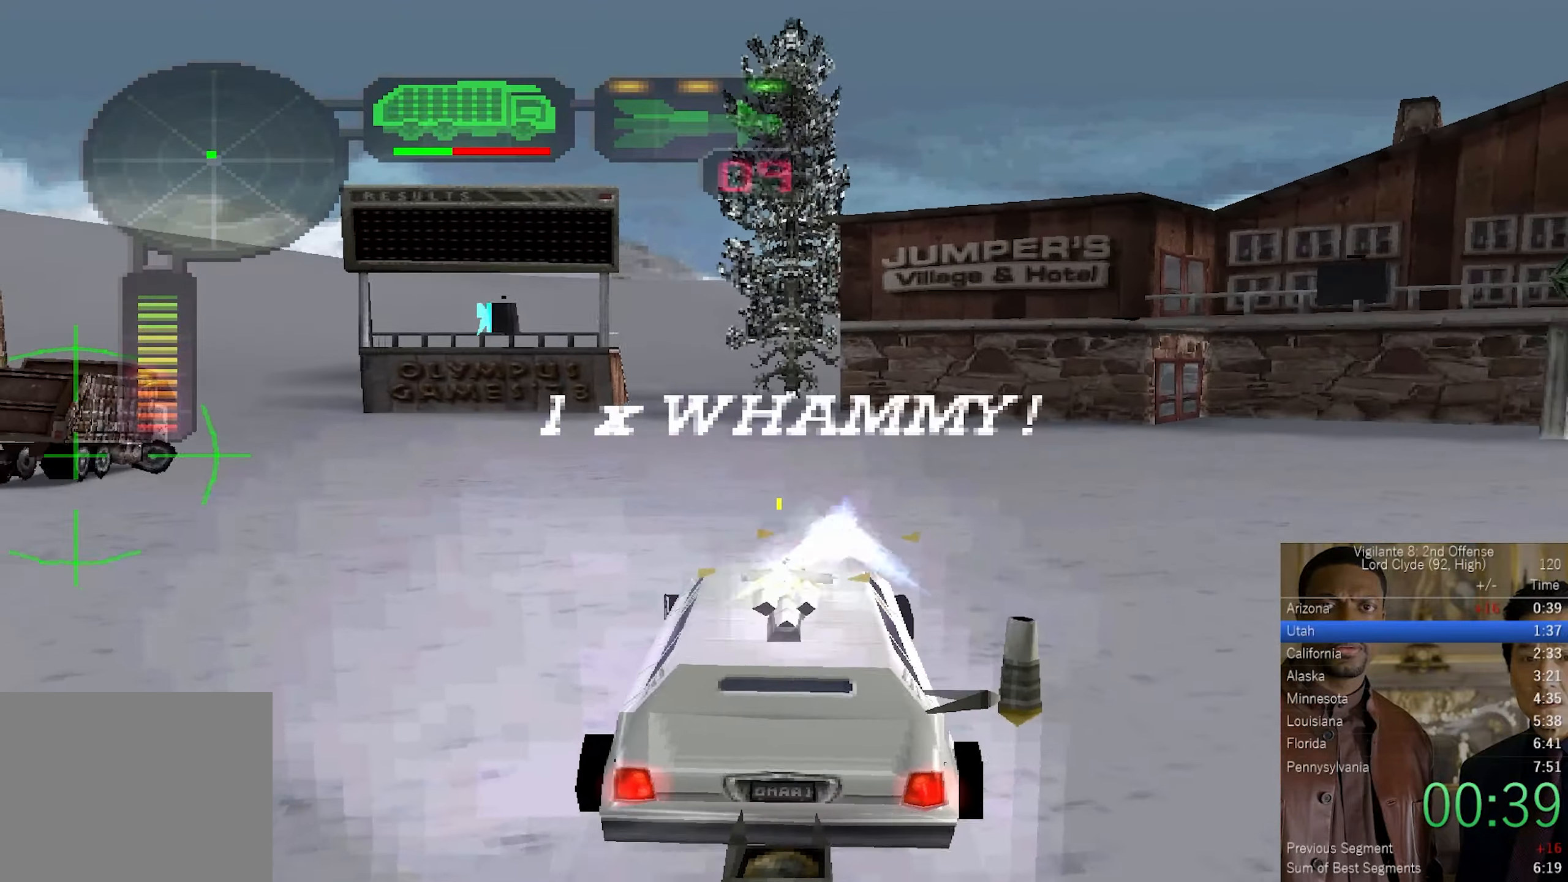
{"dt_ms": 500, "buttons": ["CROSS", "L2"], "left_stick": "up-right", "right_stick": "center", "button_events": [[317, "SQUARE", "up"]]}
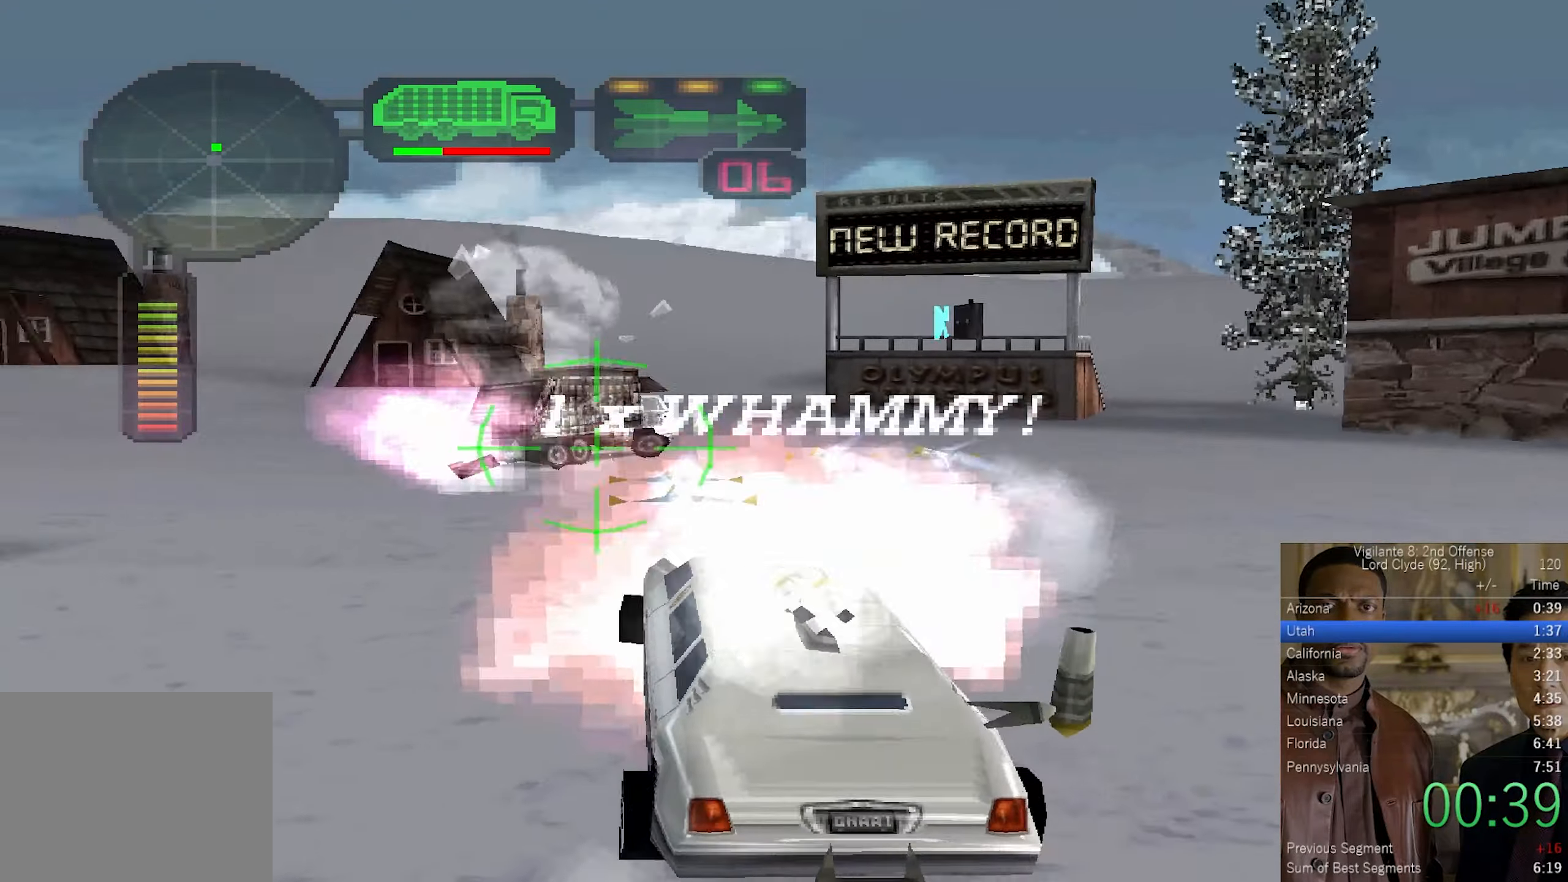
{"dt_ms": 500, "buttons": ["CROSS", "L2", "R2"], "left_stick": "up-left", "right_stick": "center", "button_events": [[200, "R2", "down"]]}